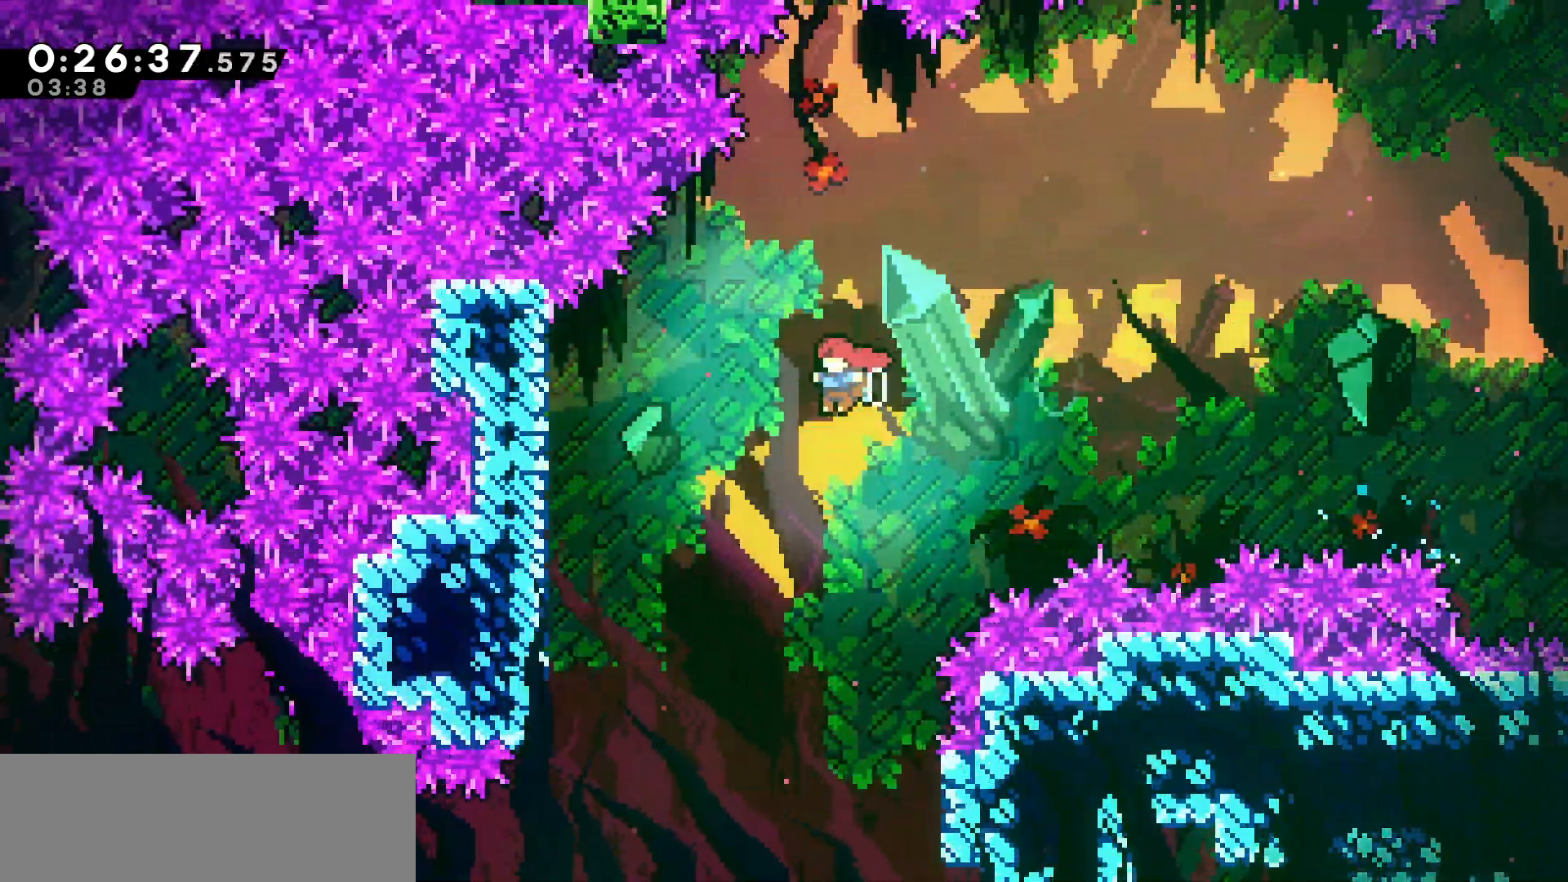
Gameplay with keyboard; each line is a JSON object with the keys held at the frame after it. "events" lists presses ("down") and releases ("up") of "dash", "demo", "down", "grab", "jump", "jump2", "left", "pause", "right", "talk" and "up" between this image and that frame as [ms after this image, input, new state], when the widget could be followed in between. No other keys are recorded. Mouse input is not recorded. Key names are as the overlay labels them; some are game actions (e.g. jump) rather than physical keys.
{"keys": ["right"], "events": [[83, "left", "up"], [316, "right", "down"]]}
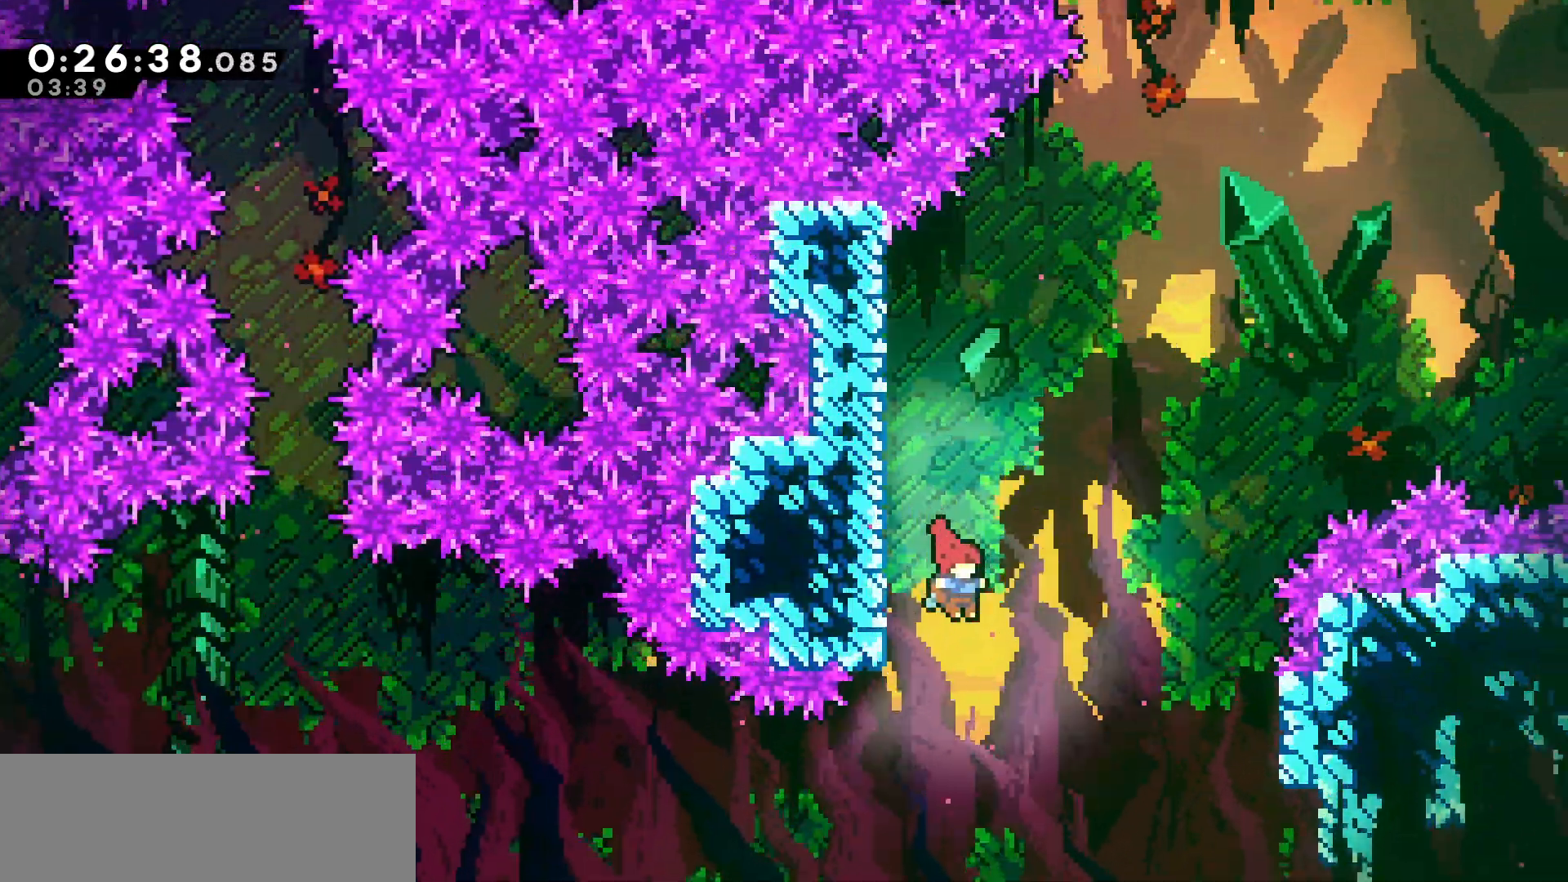
{"keys": ["right"], "events": []}
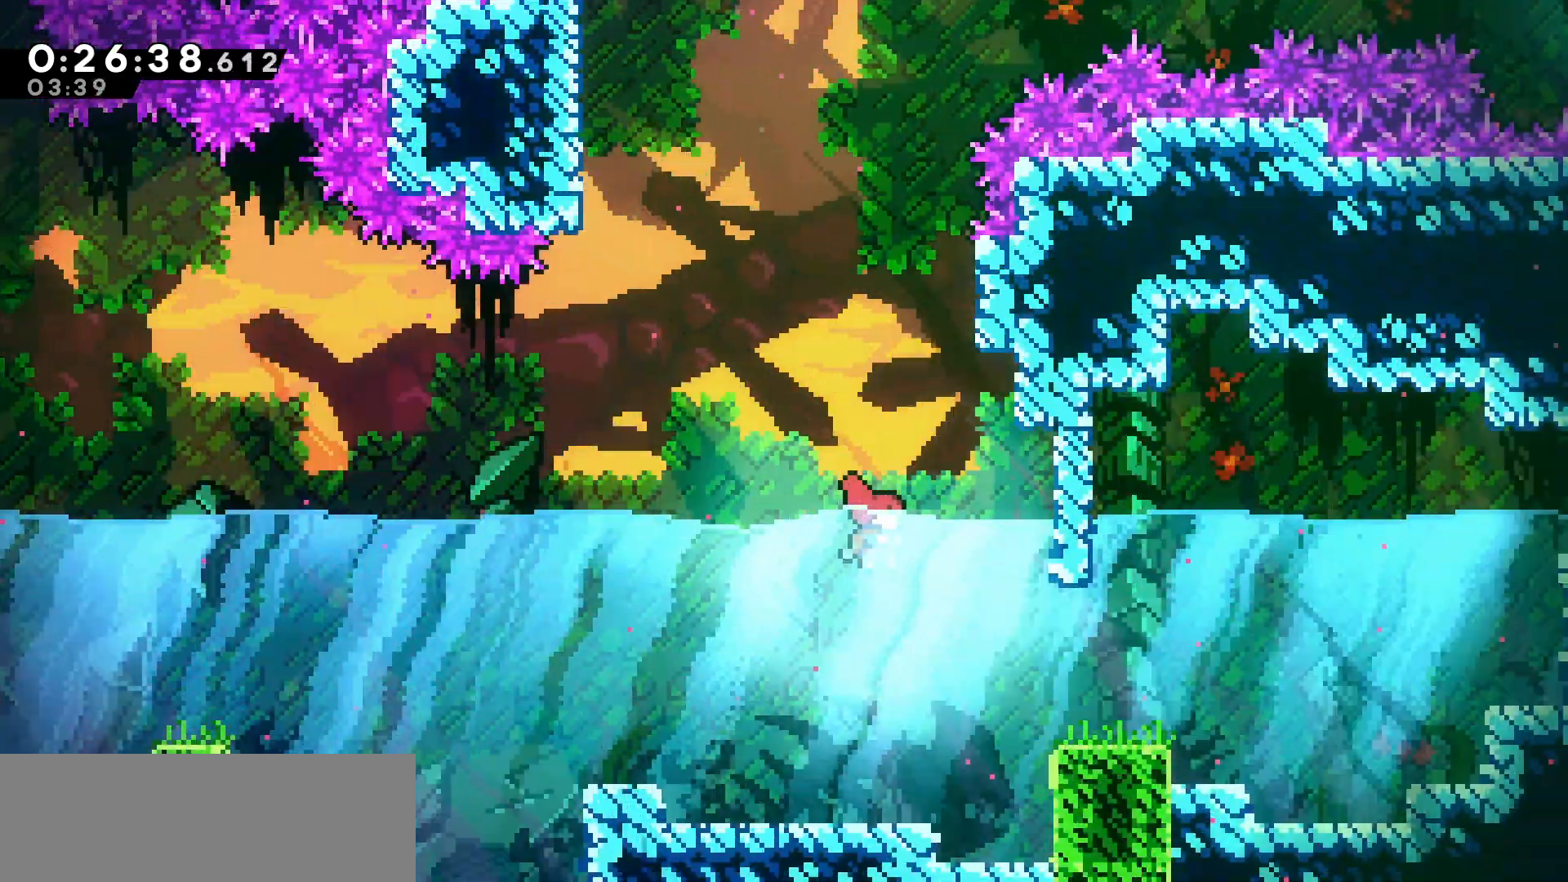
{"keys": ["right"], "events": [[16, "down", "down"], [83, "dash", "down"], [216, "dash", "up"], [250, "down", "up"], [316, "dash", "down"], [466, "dash", "up"]]}
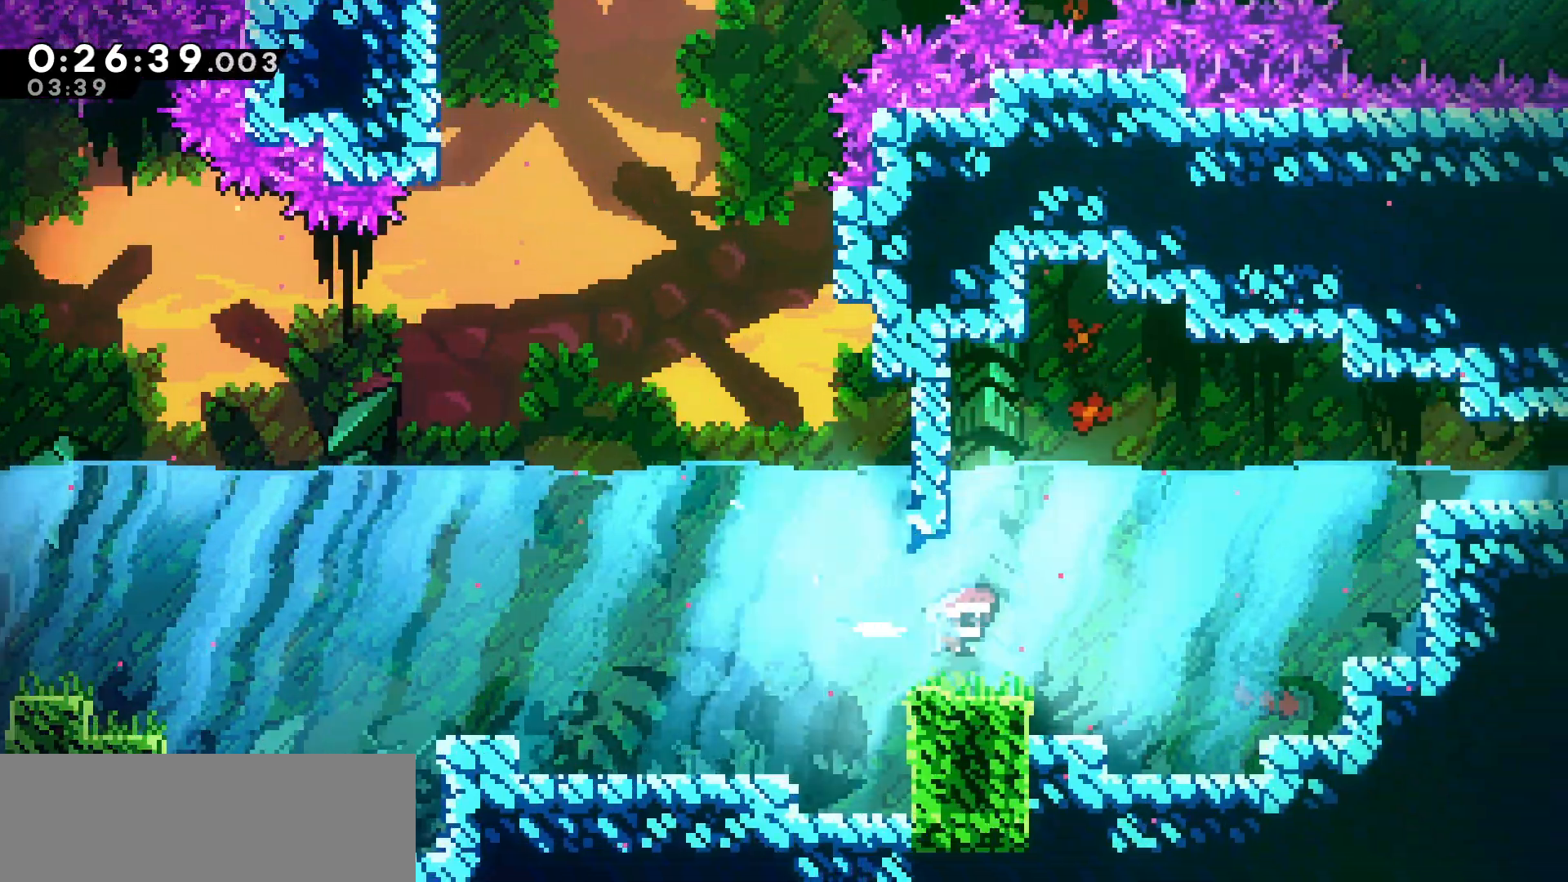
{"keys": ["dash", "right", "up"], "events": [[83, "dash", "down"], [250, "dash", "up"], [266, "up", "down"], [366, "dash", "down"]]}
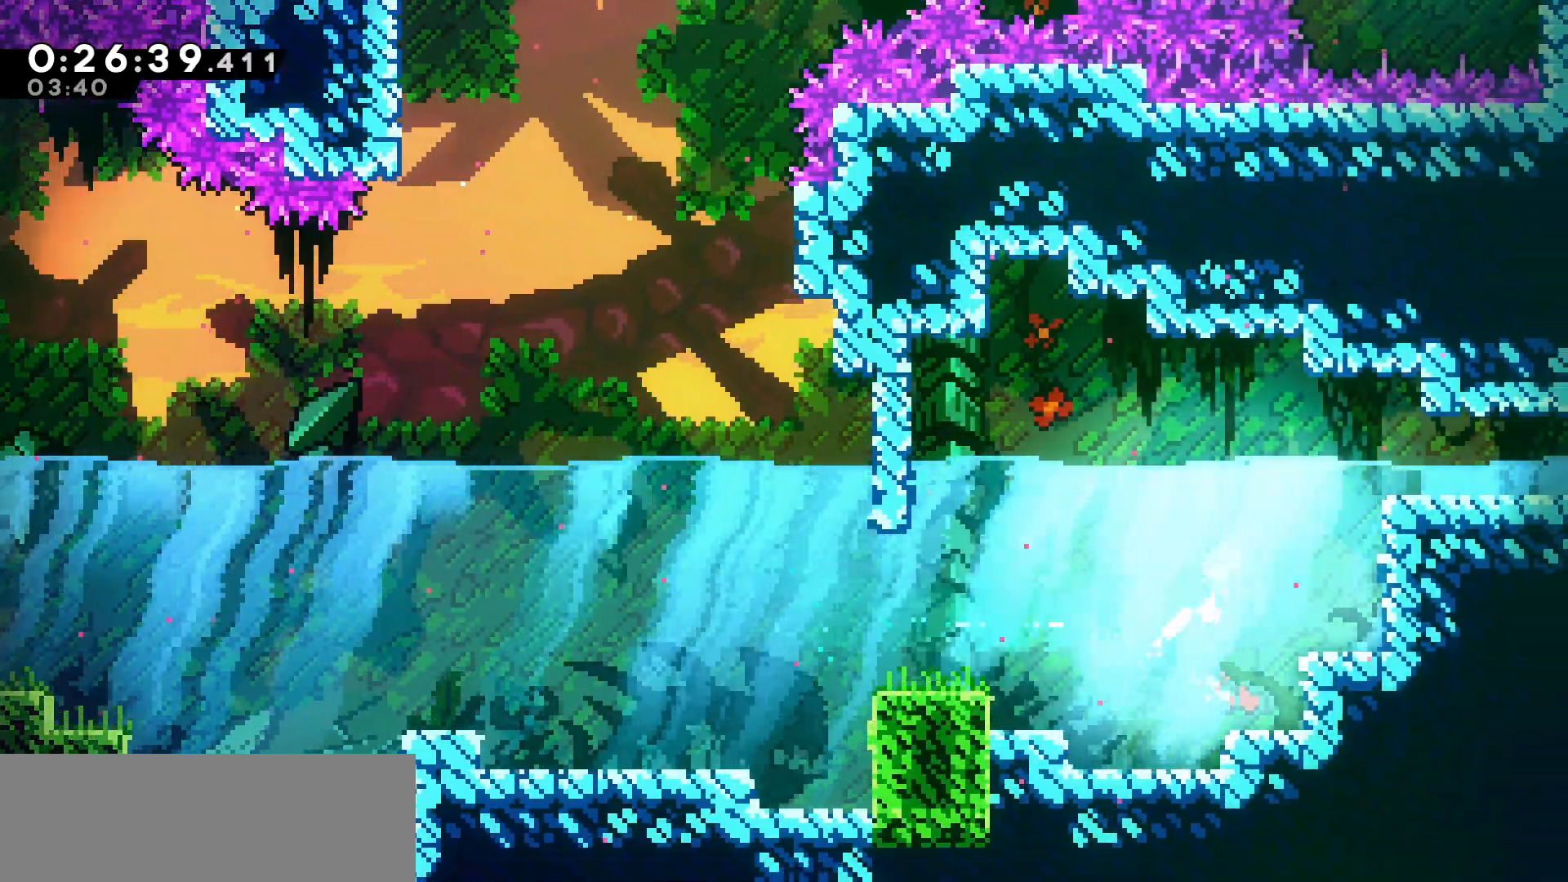
{"keys": [], "events": [[33, "dash", "up"], [150, "dash", "down"], [283, "dash", "up"], [316, "up", "up"], [400, "right", "up"]]}
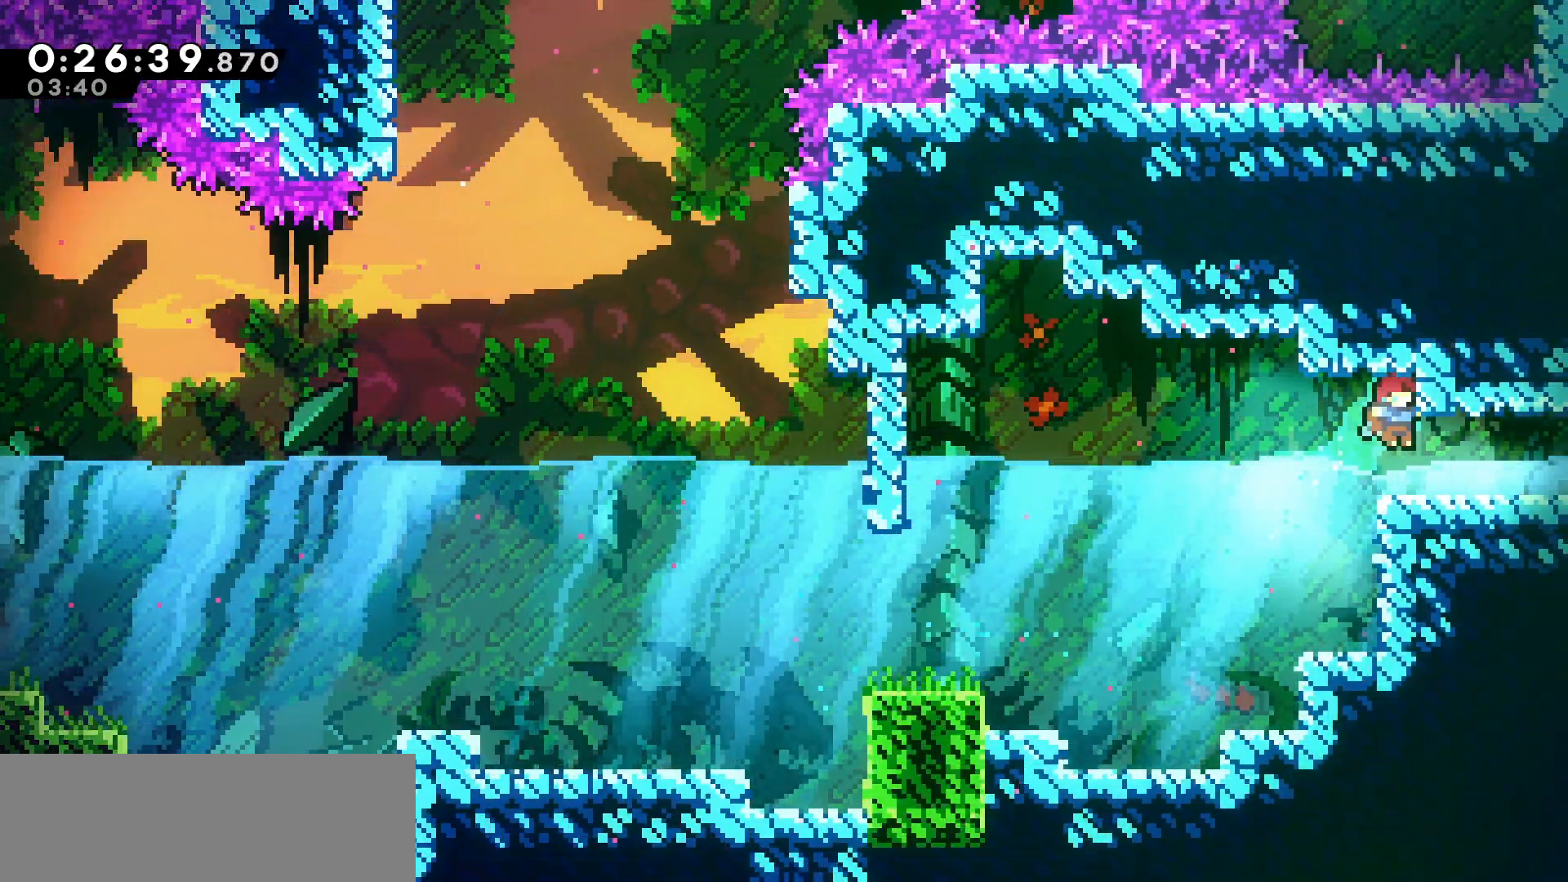
{"keys": ["dash", "right"], "events": [[133, "right", "down"], [150, "dash", "down"], [316, "dash", "up"], [400, "dash", "down"]]}
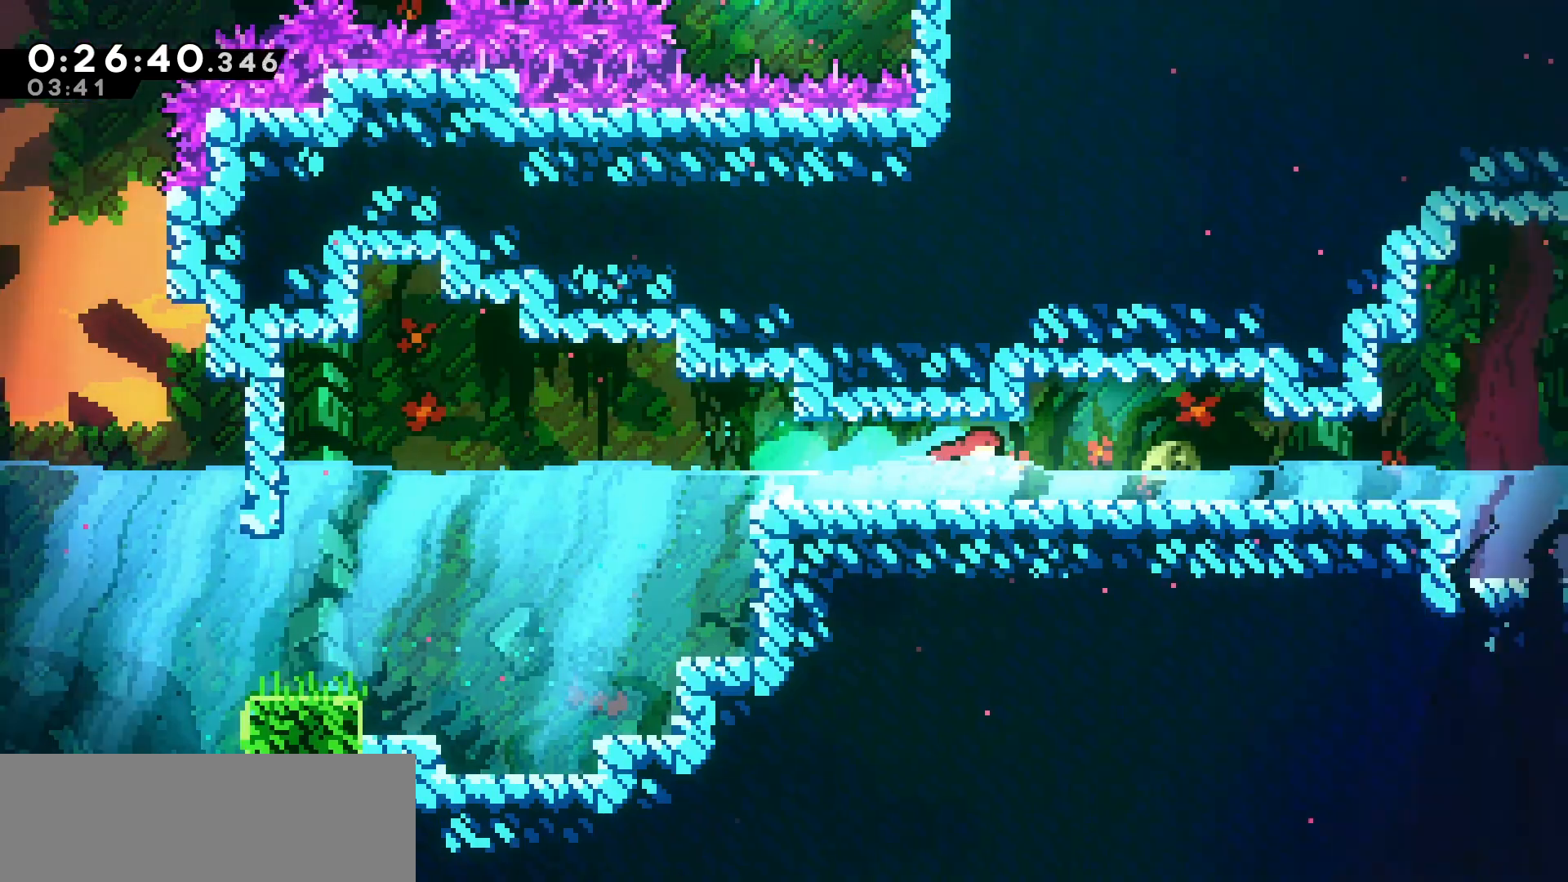
{"keys": ["right"], "events": [[33, "dash", "up"]]}
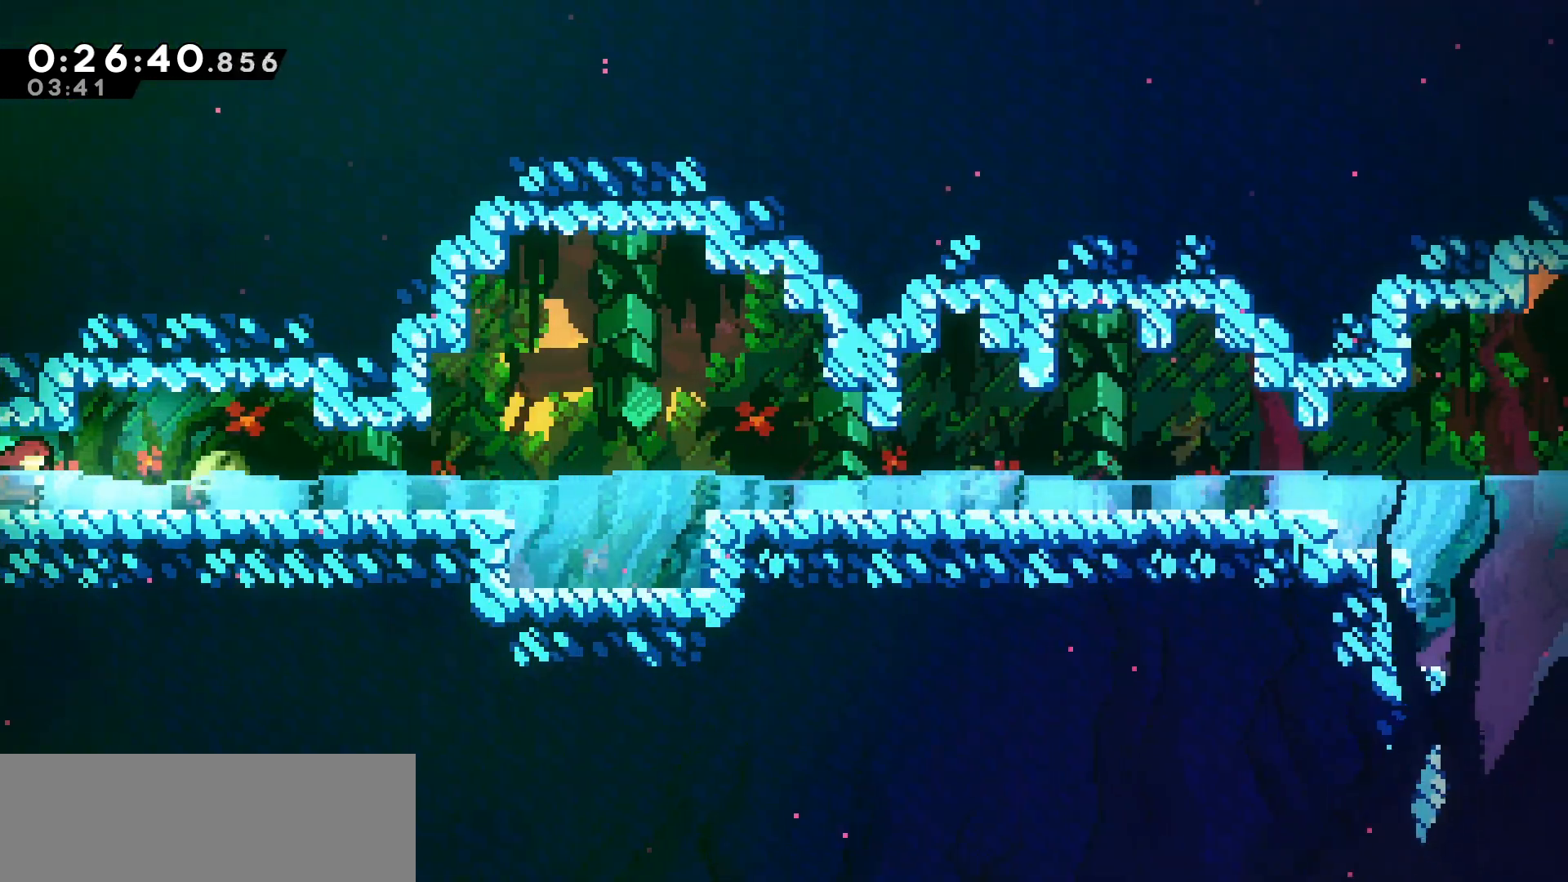
{"keys": ["dash", "right"], "events": [[100, "dash", "down"], [250, "dash", "up"], [350, "dash", "down"]]}
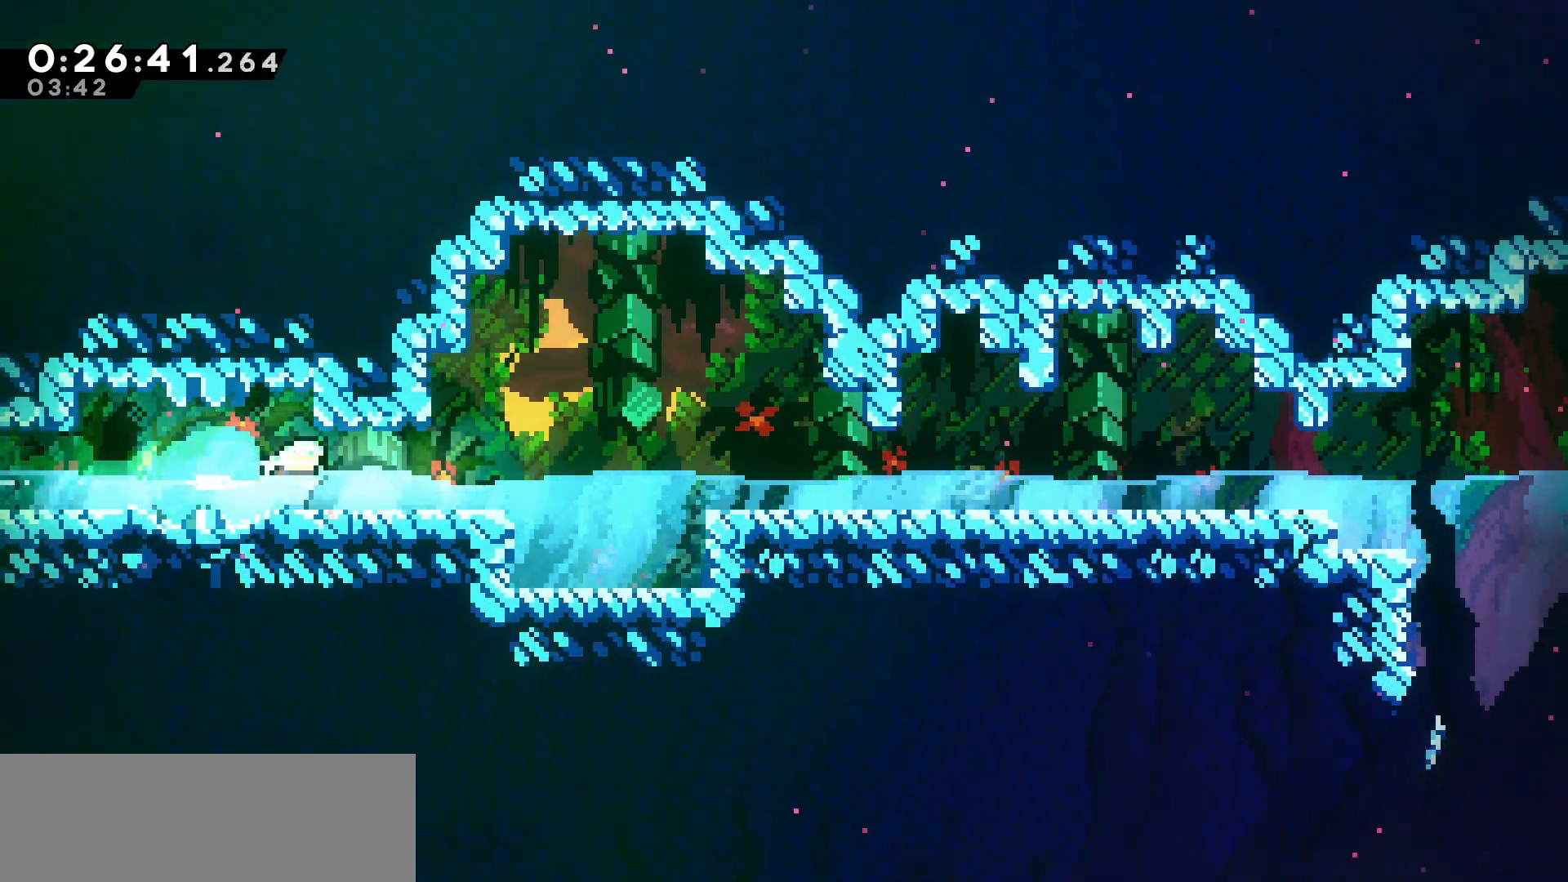
{"keys": ["dash", "right"], "events": [[16, "dash", "up"], [100, "dash", "down"], [250, "dash", "up"], [366, "dash", "down"]]}
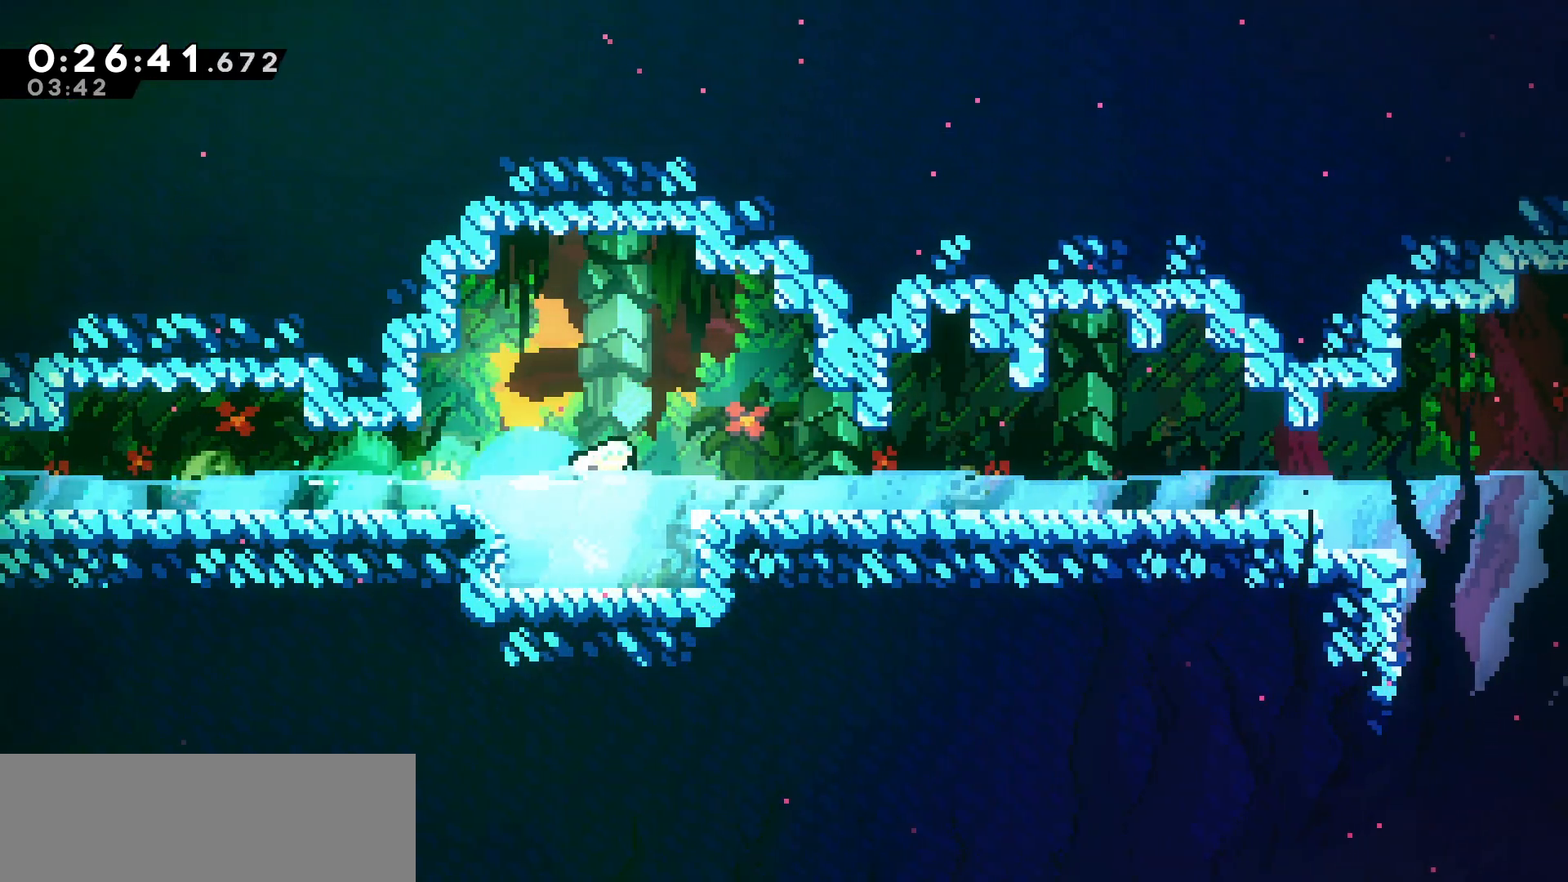
{"keys": ["dash", "right"], "events": [[16, "dash", "up"], [133, "dash", "down"], [283, "dash", "up"], [400, "dash", "down"]]}
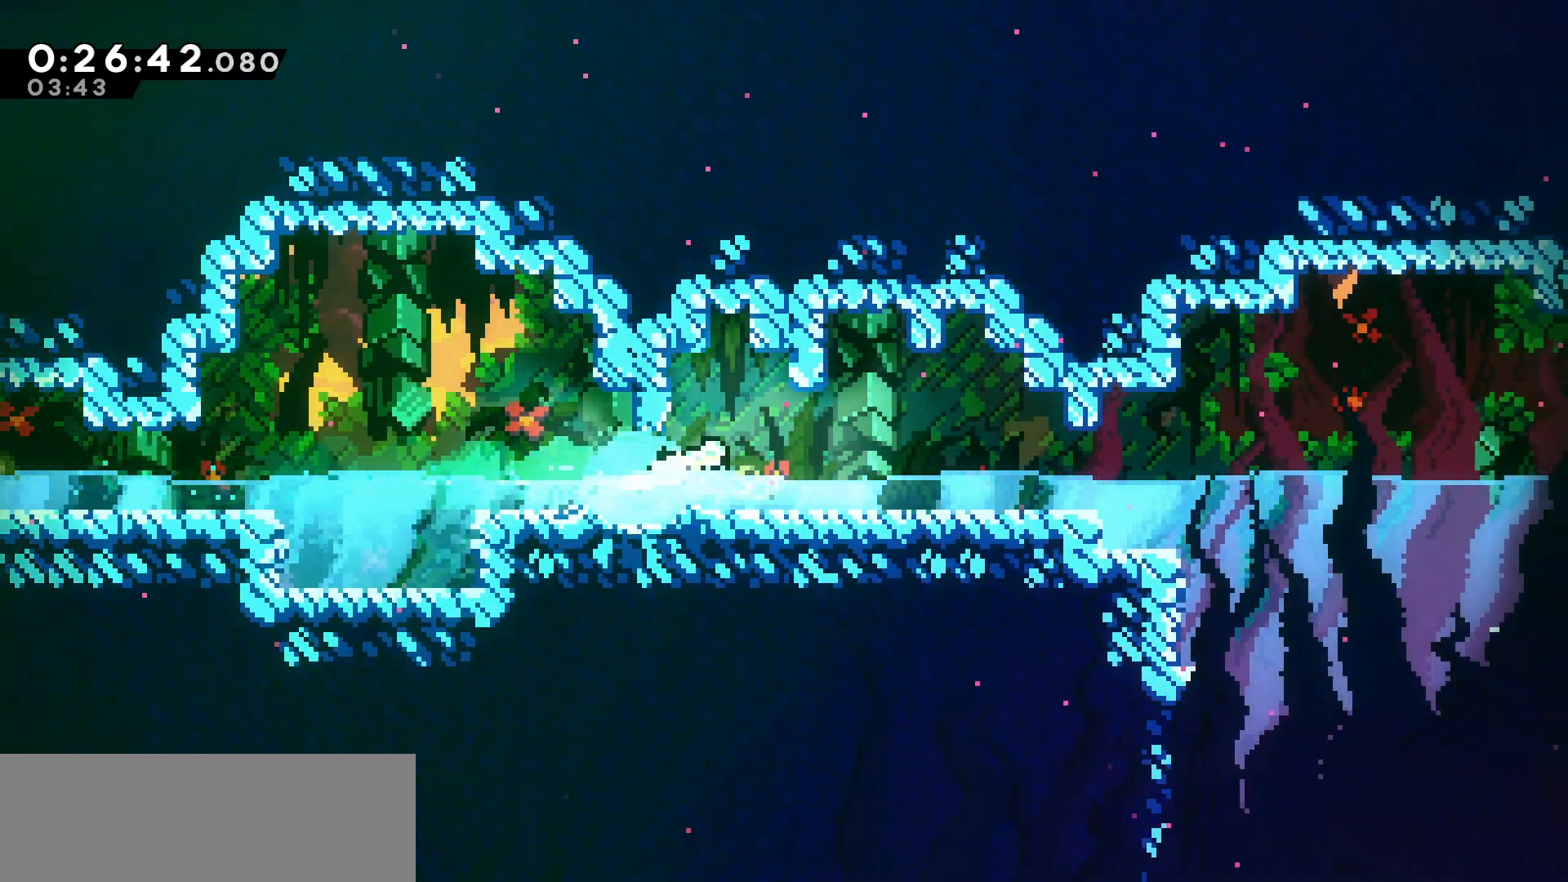
{"keys": ["dash", "right"], "events": [[50, "dash", "up"], [150, "dash", "down"], [300, "dash", "up"], [400, "dash", "down"]]}
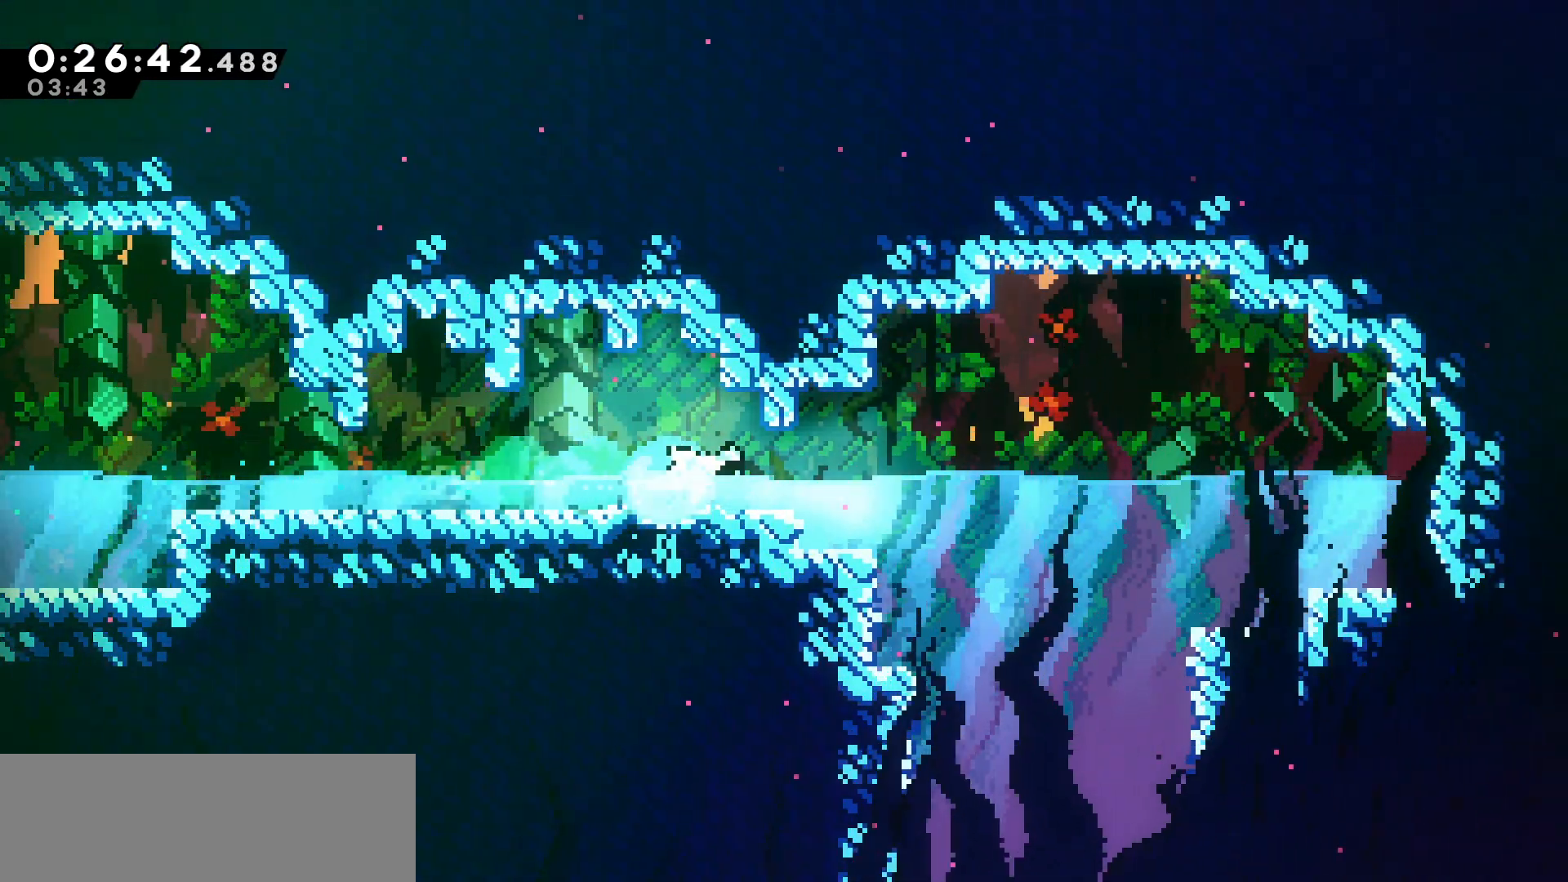
{"keys": ["down", "right"], "events": [[50, "dash", "up"], [183, "down", "down"]]}
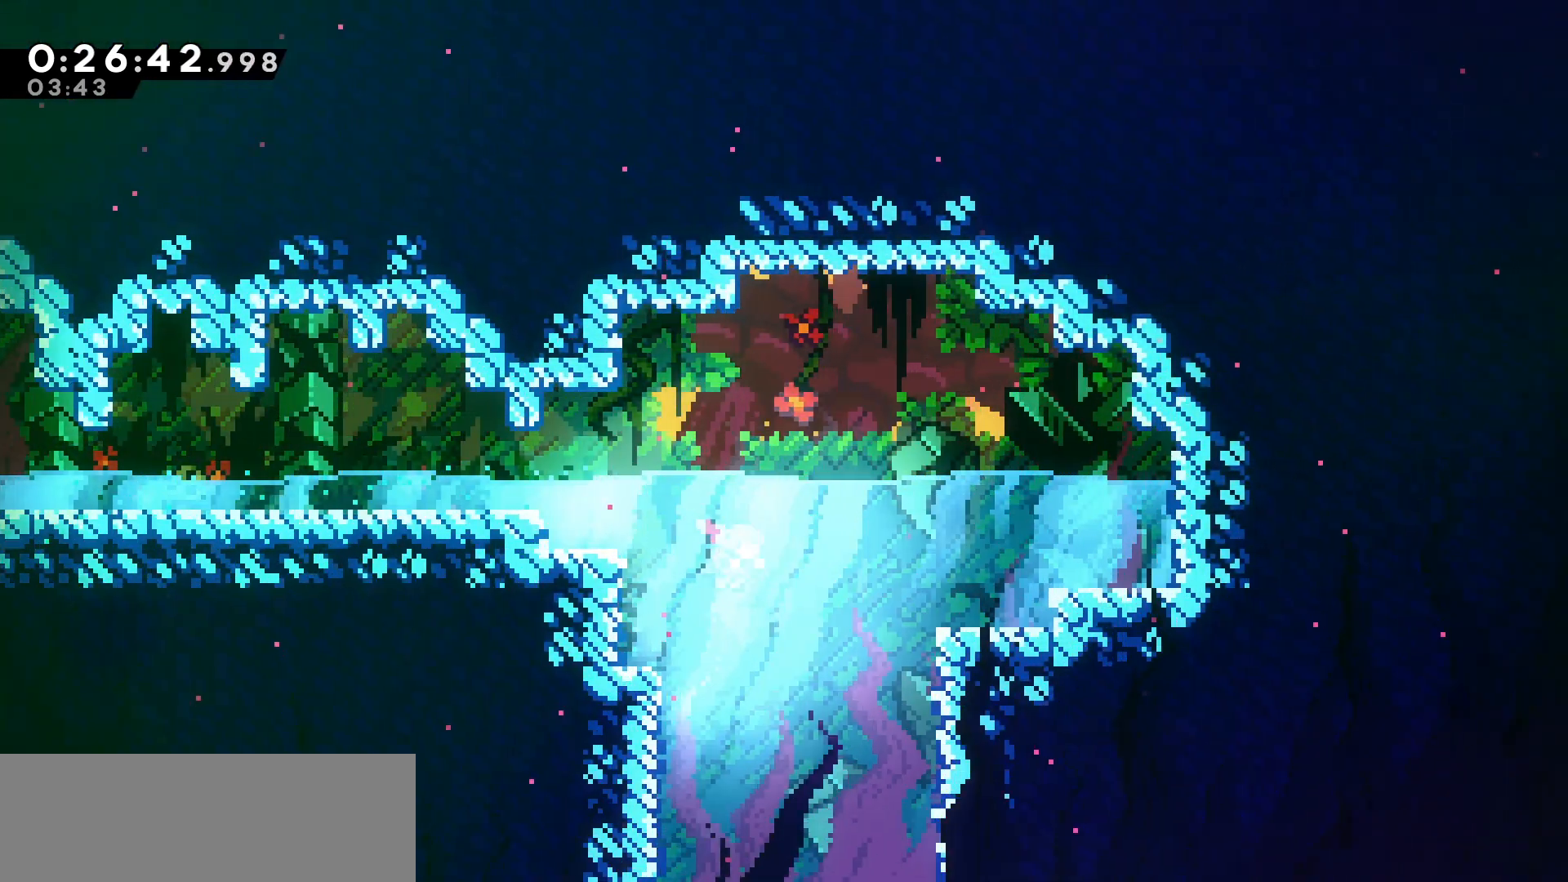
{"keys": ["down", "left"], "events": [[100, "right", "up"], [400, "left", "down"]]}
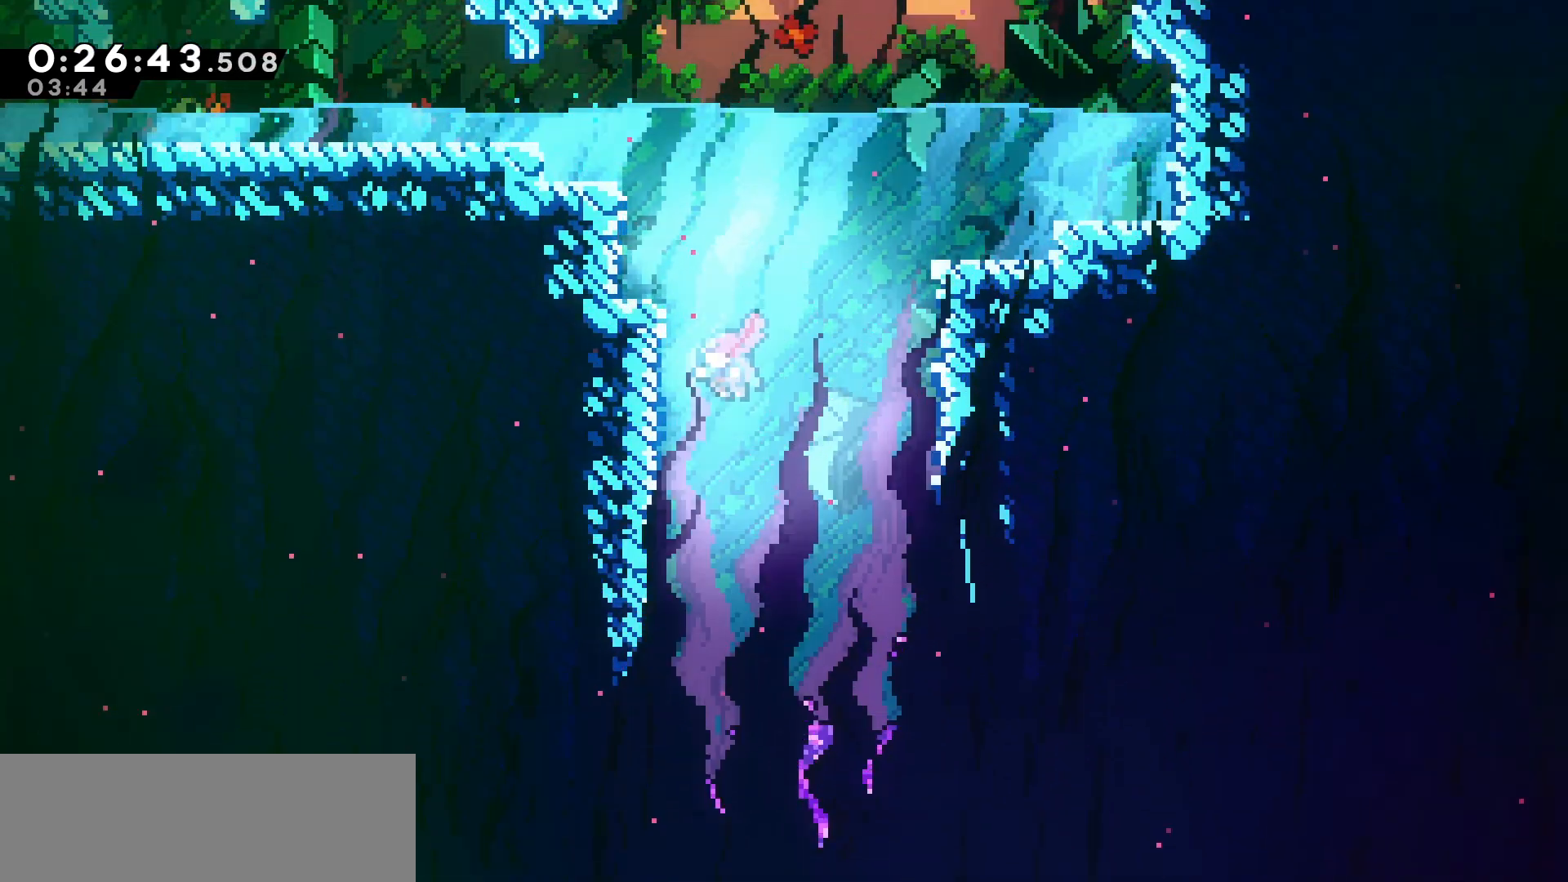
{"keys": ["down"], "events": [[500, "left", "up"]]}
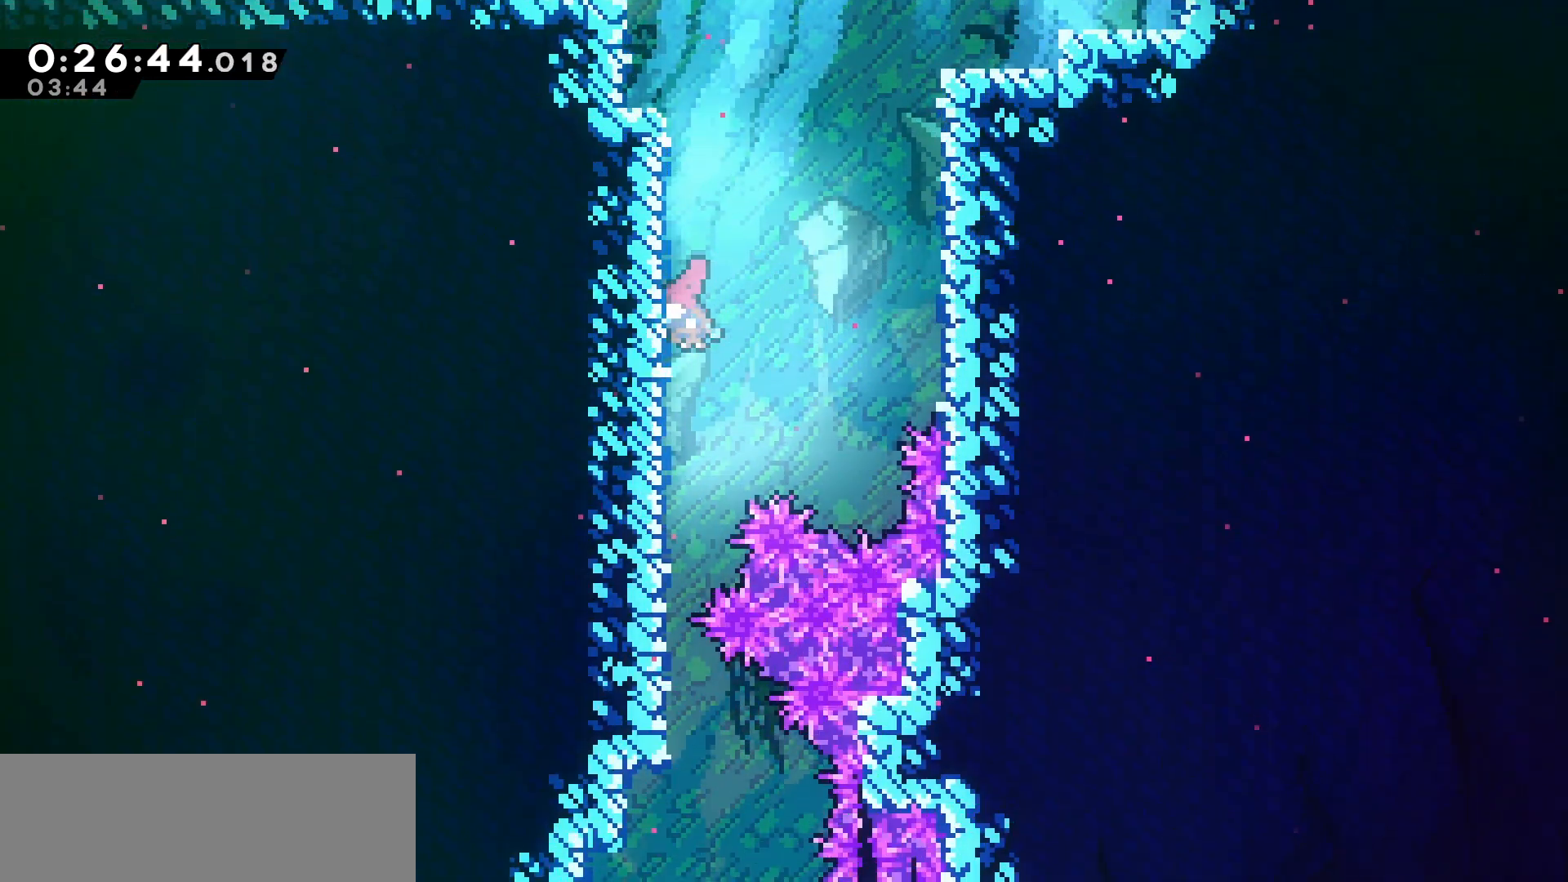
{"keys": ["down"], "events": []}
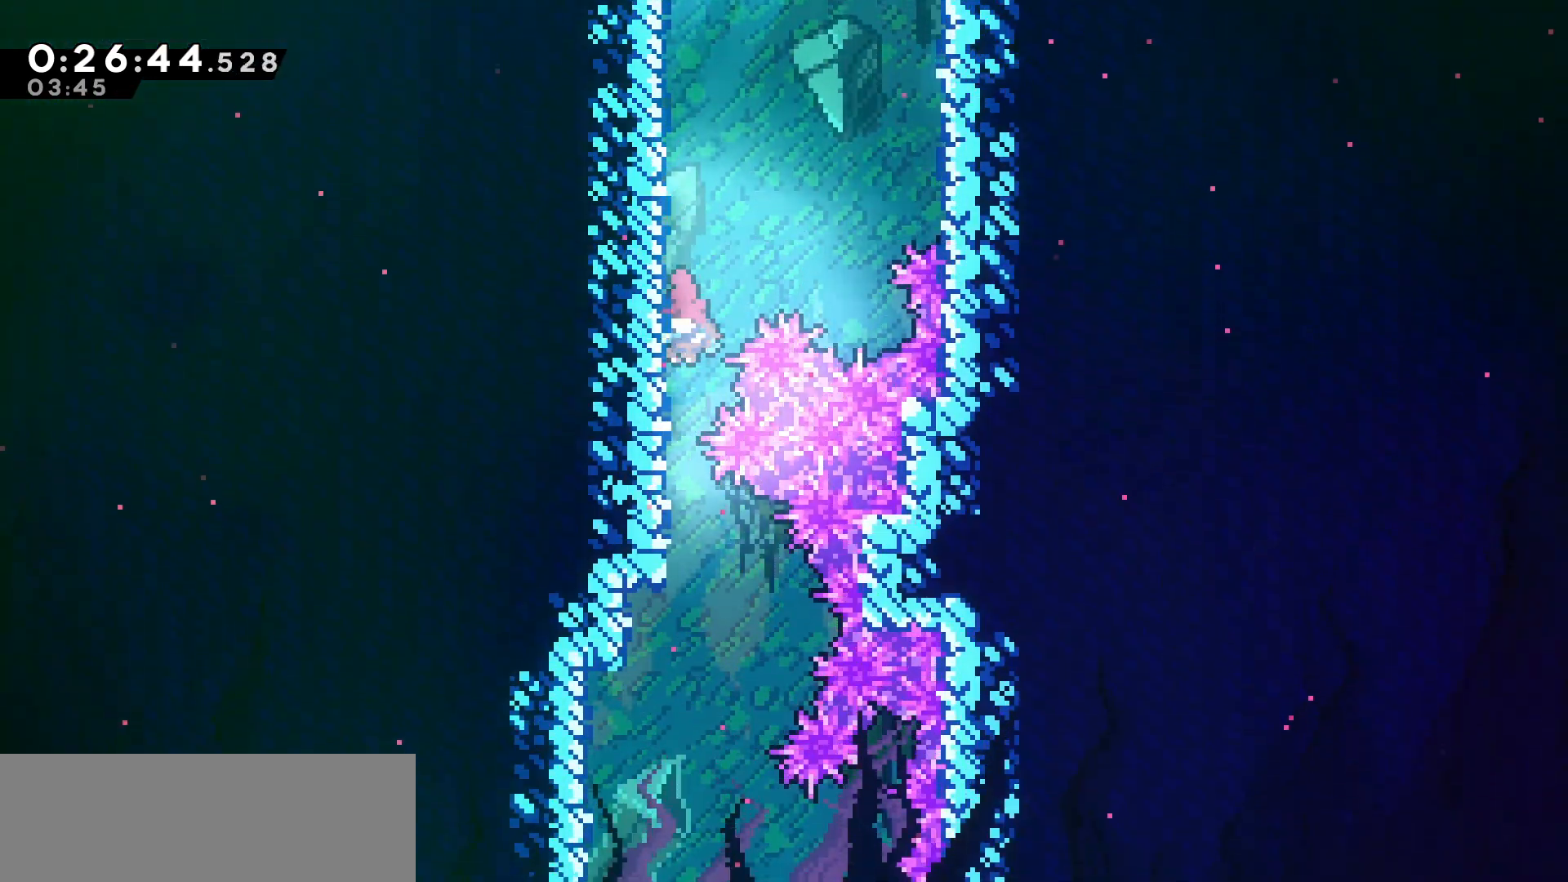
{"keys": ["down"], "events": []}
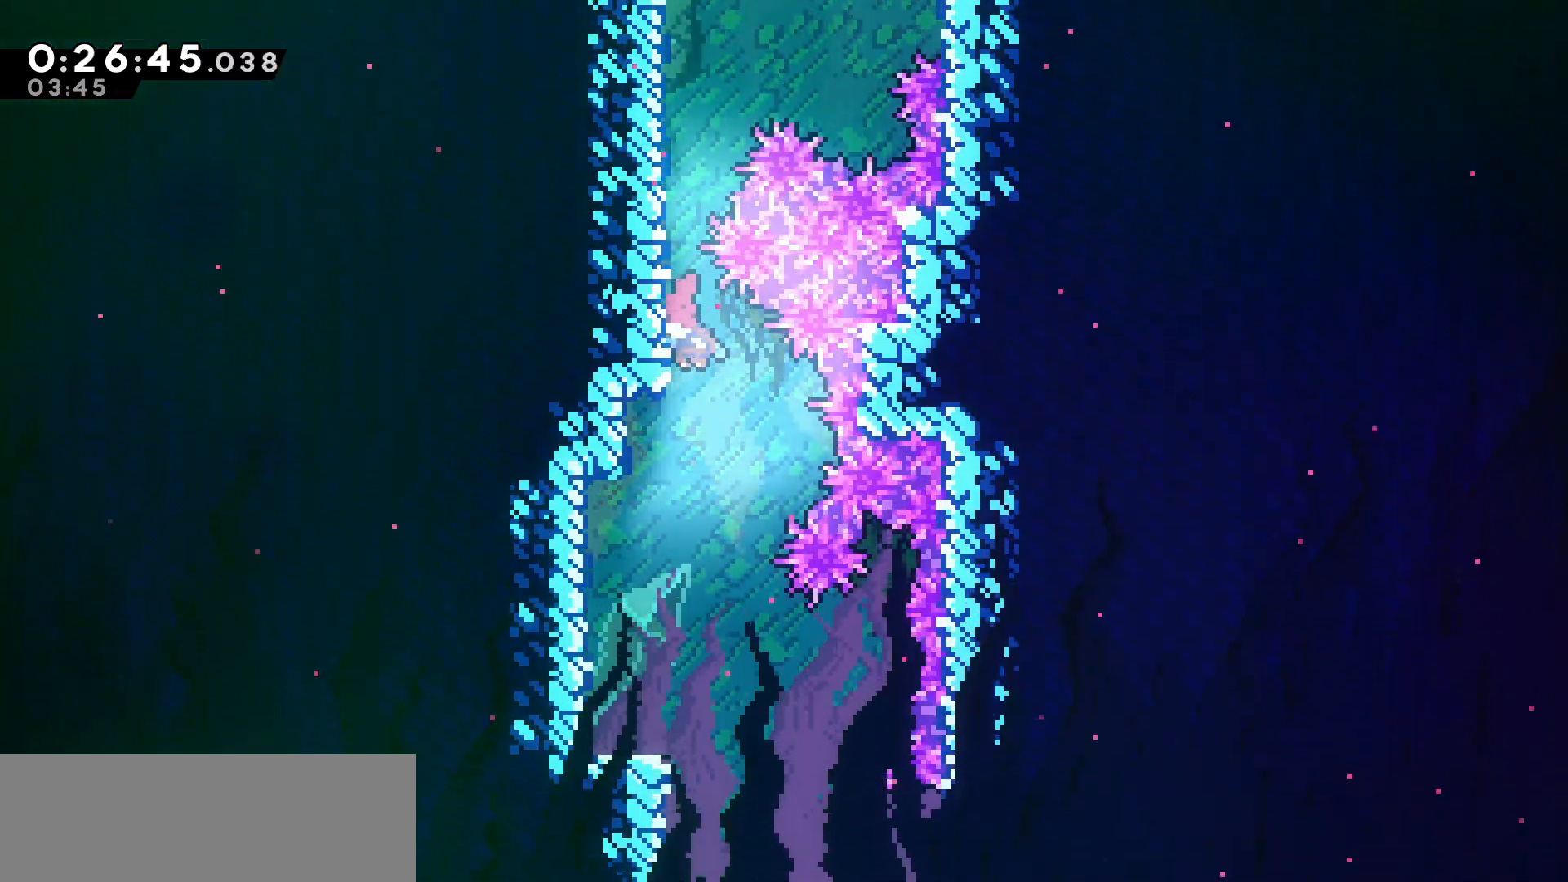
{"keys": ["down"], "events": []}
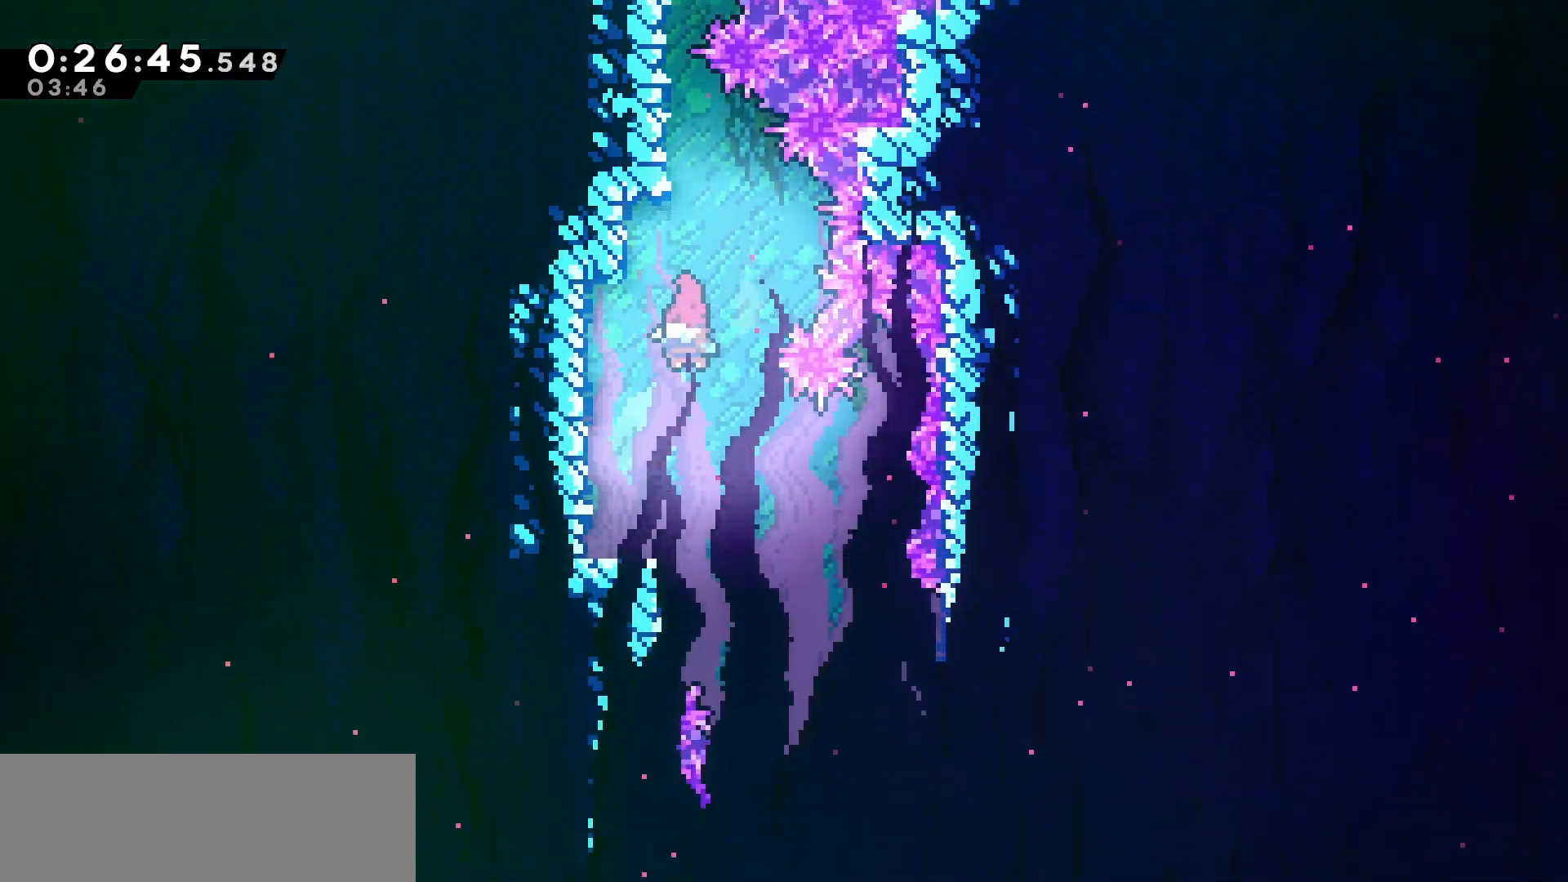
{"keys": ["down", "right"], "events": [[200, "right", "down"]]}
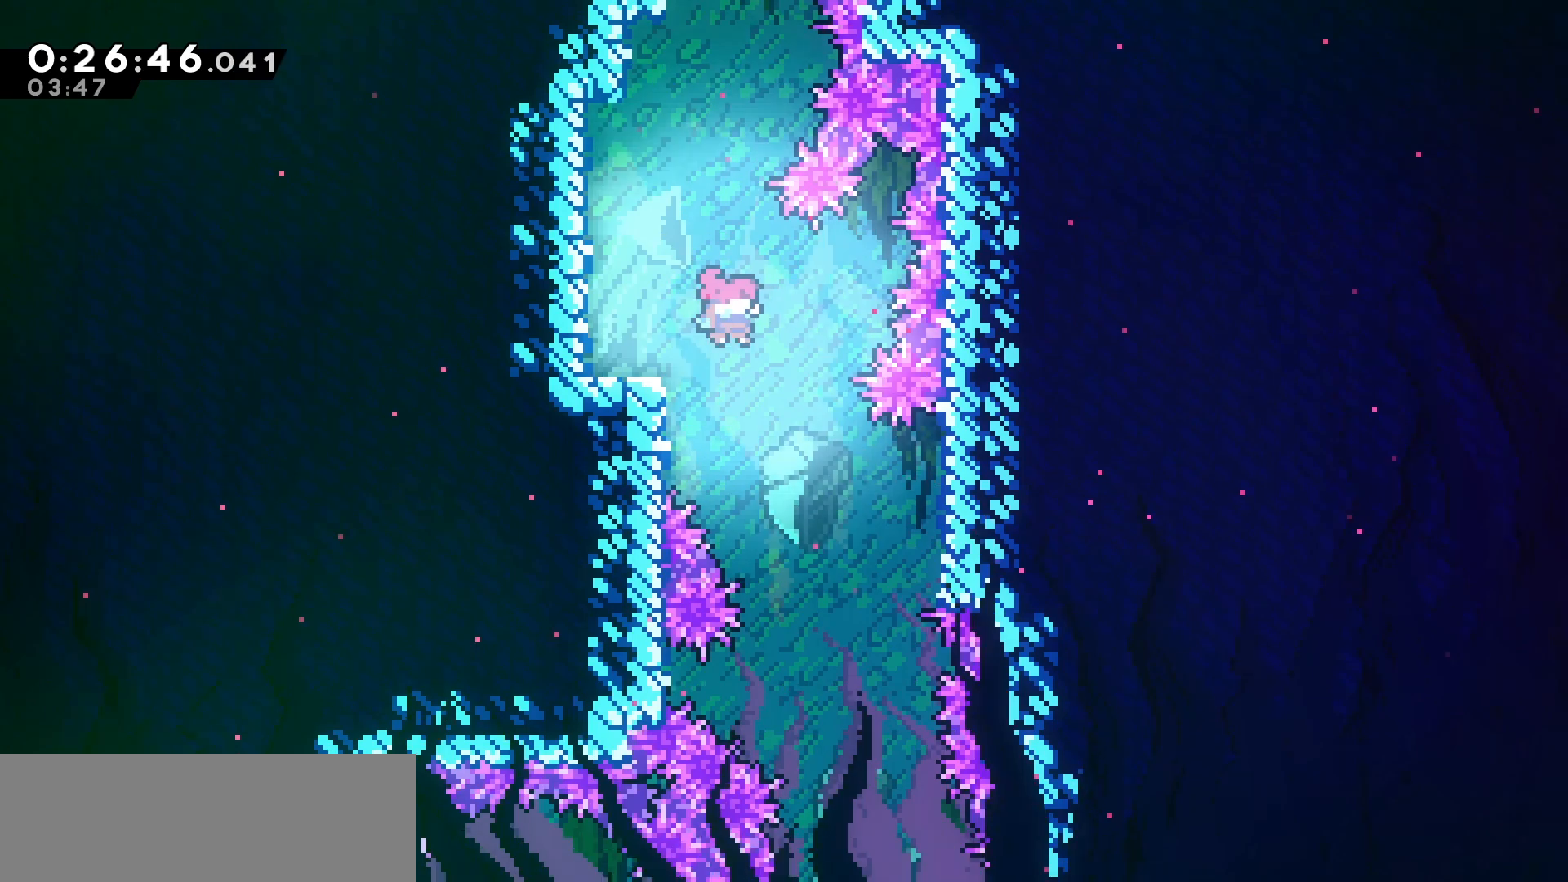
{"keys": ["down", "right"], "events": [[66, "right", "up"], [233, "right", "down"]]}
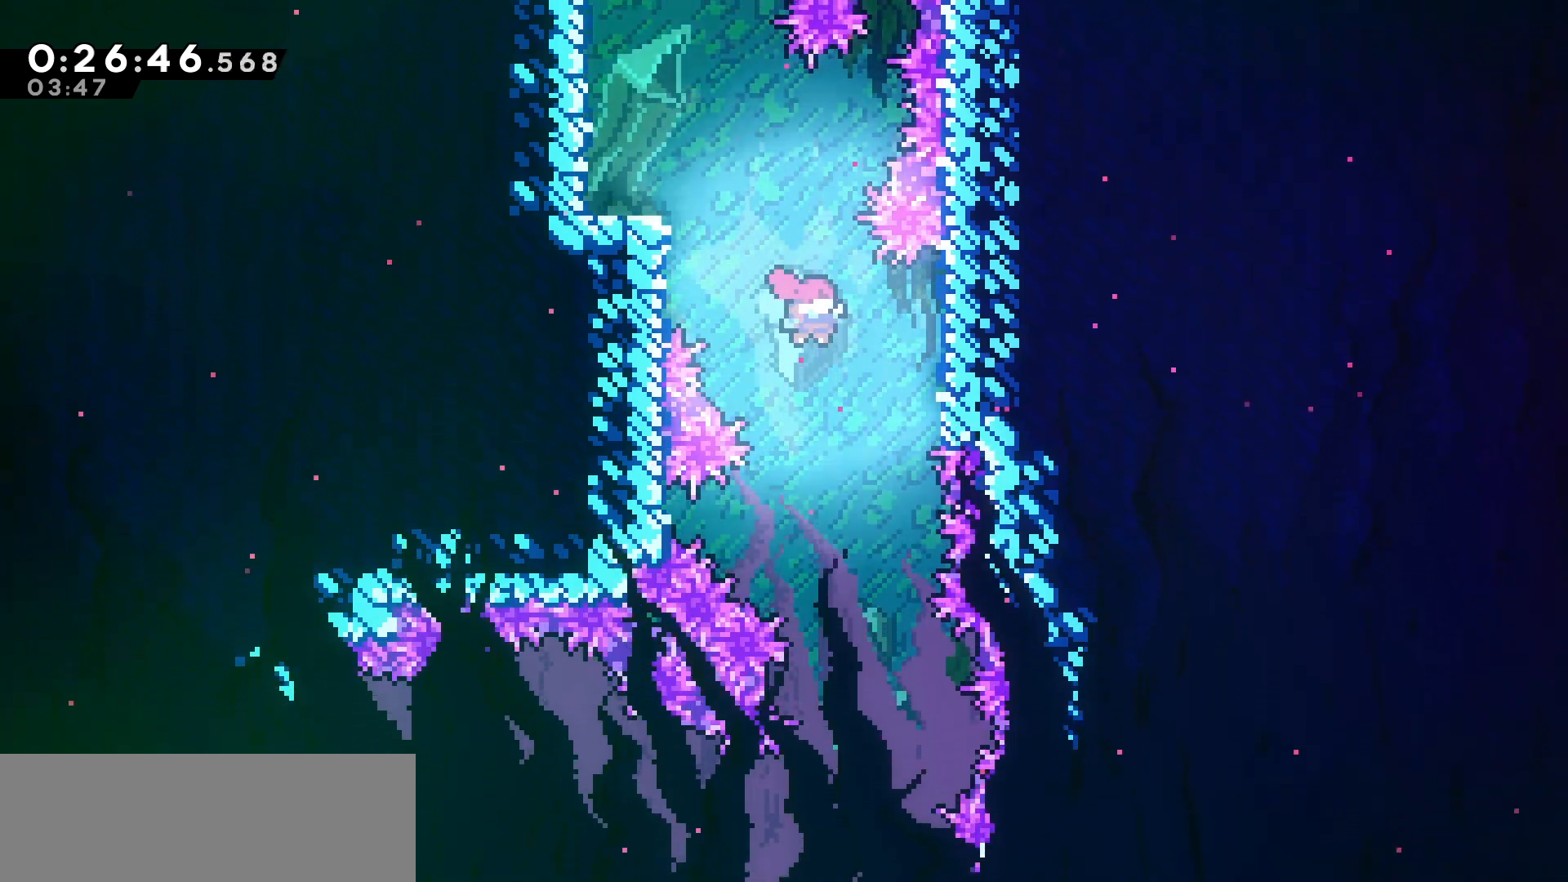
{"keys": ["down", "right"], "events": [[166, "right", "up"], [450, "right", "down"]]}
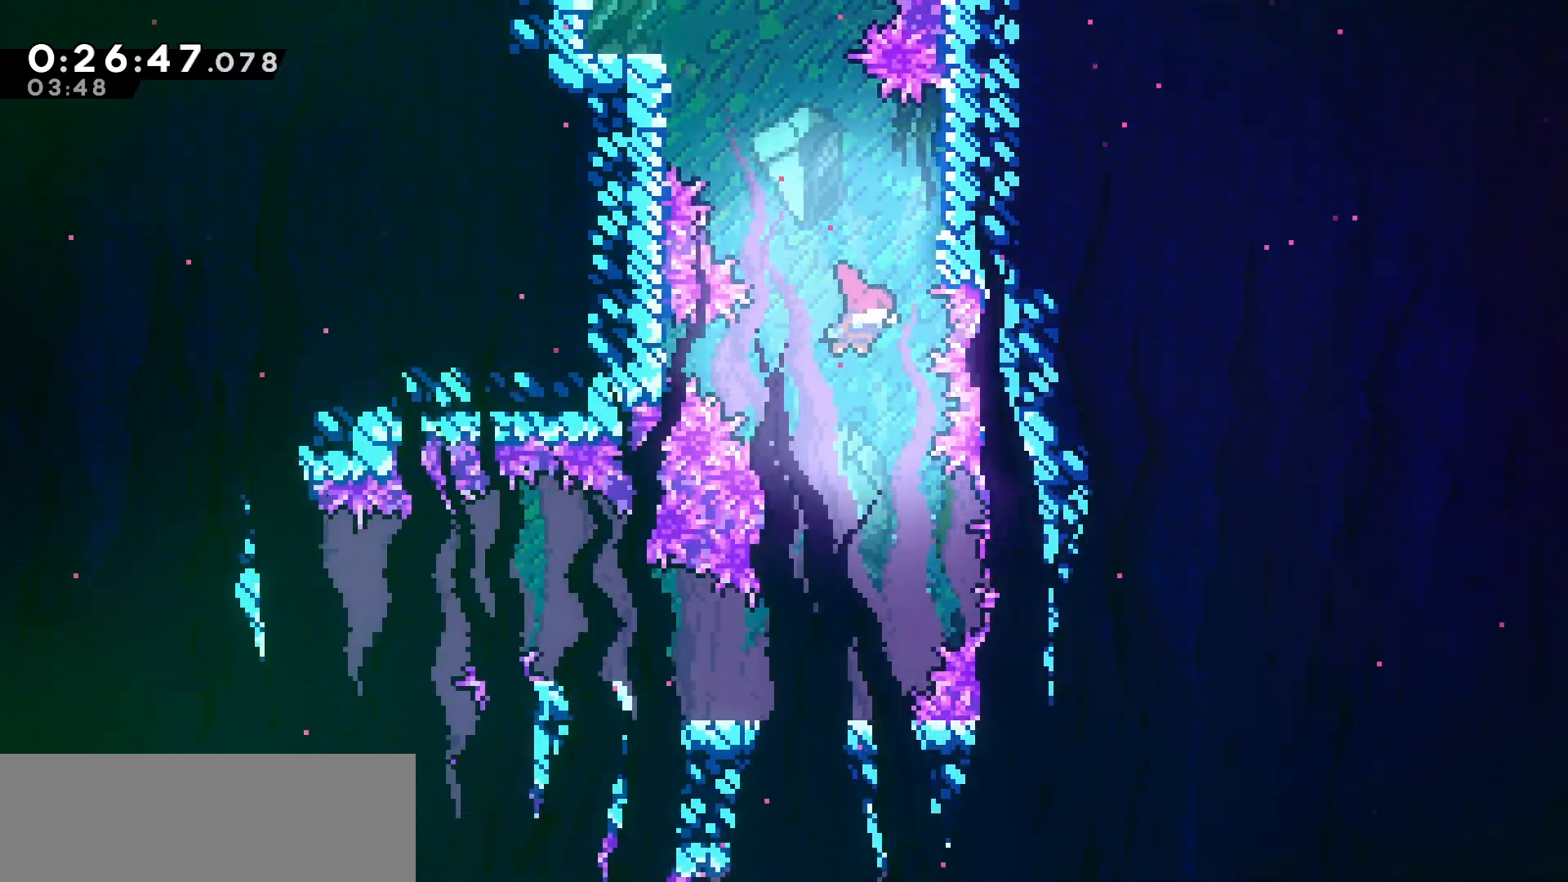
{"keys": ["down"], "events": [[16, "right", "up"]]}
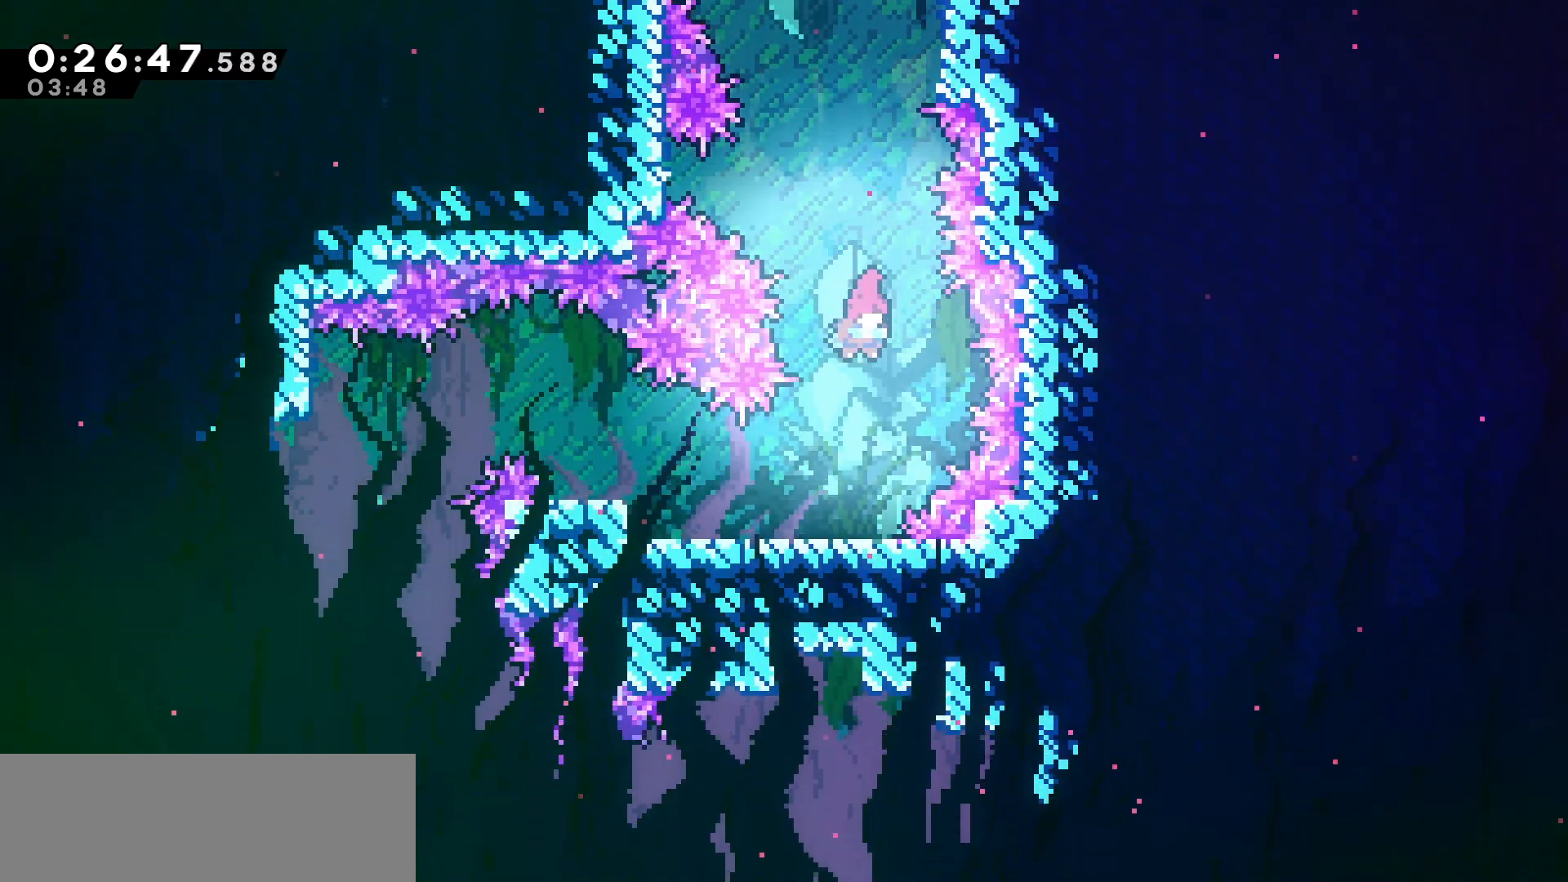
{"keys": ["left"], "events": [[233, "left", "down"], [400, "down", "up"]]}
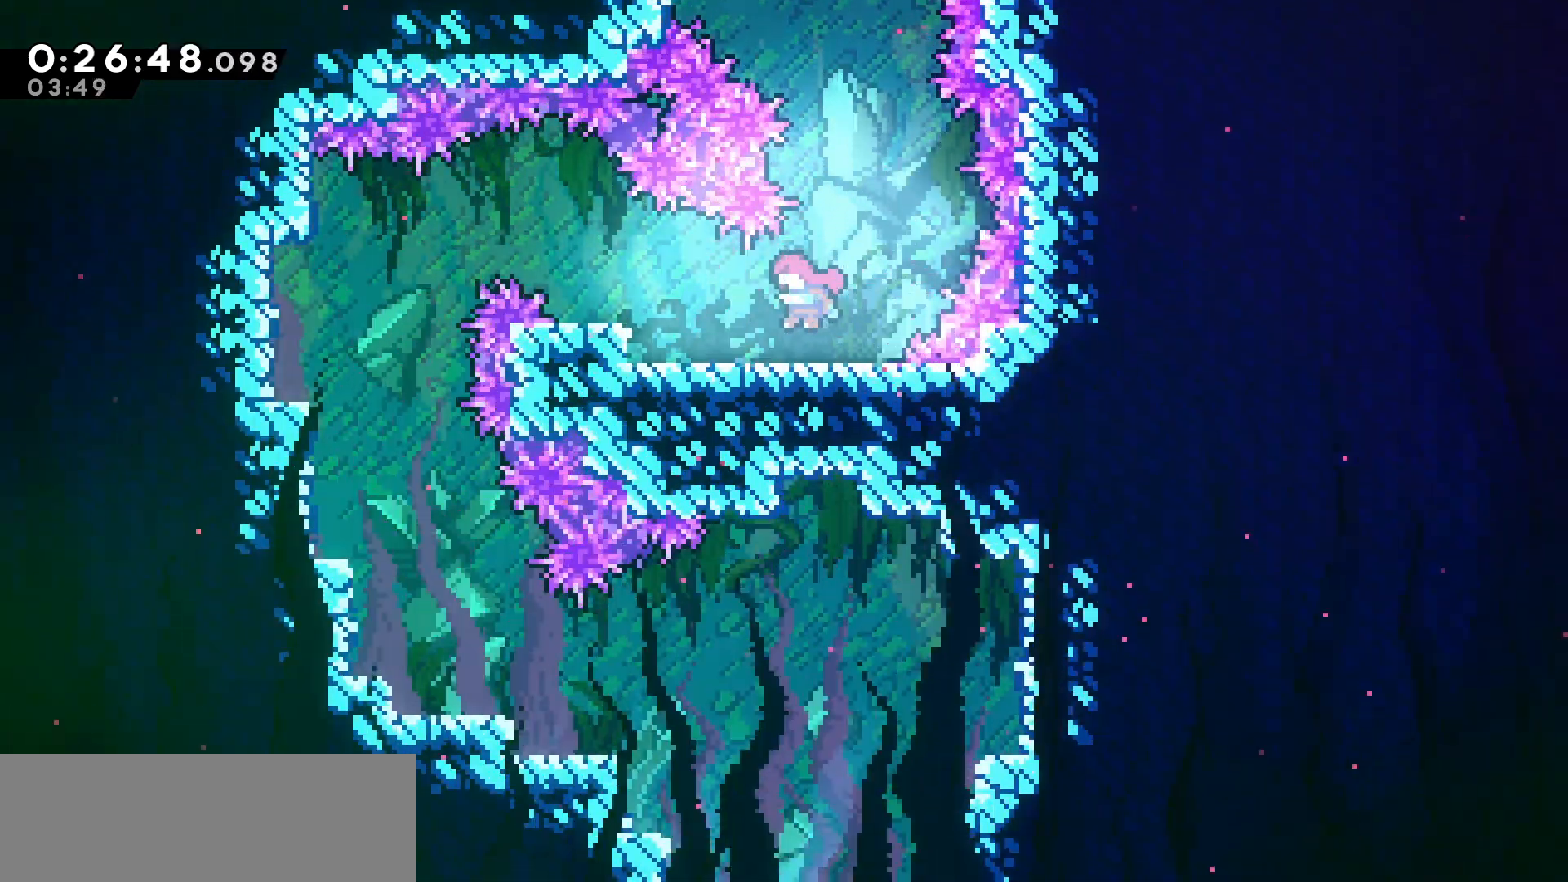
{"keys": ["left", "up"], "events": [[416, "up", "down"]]}
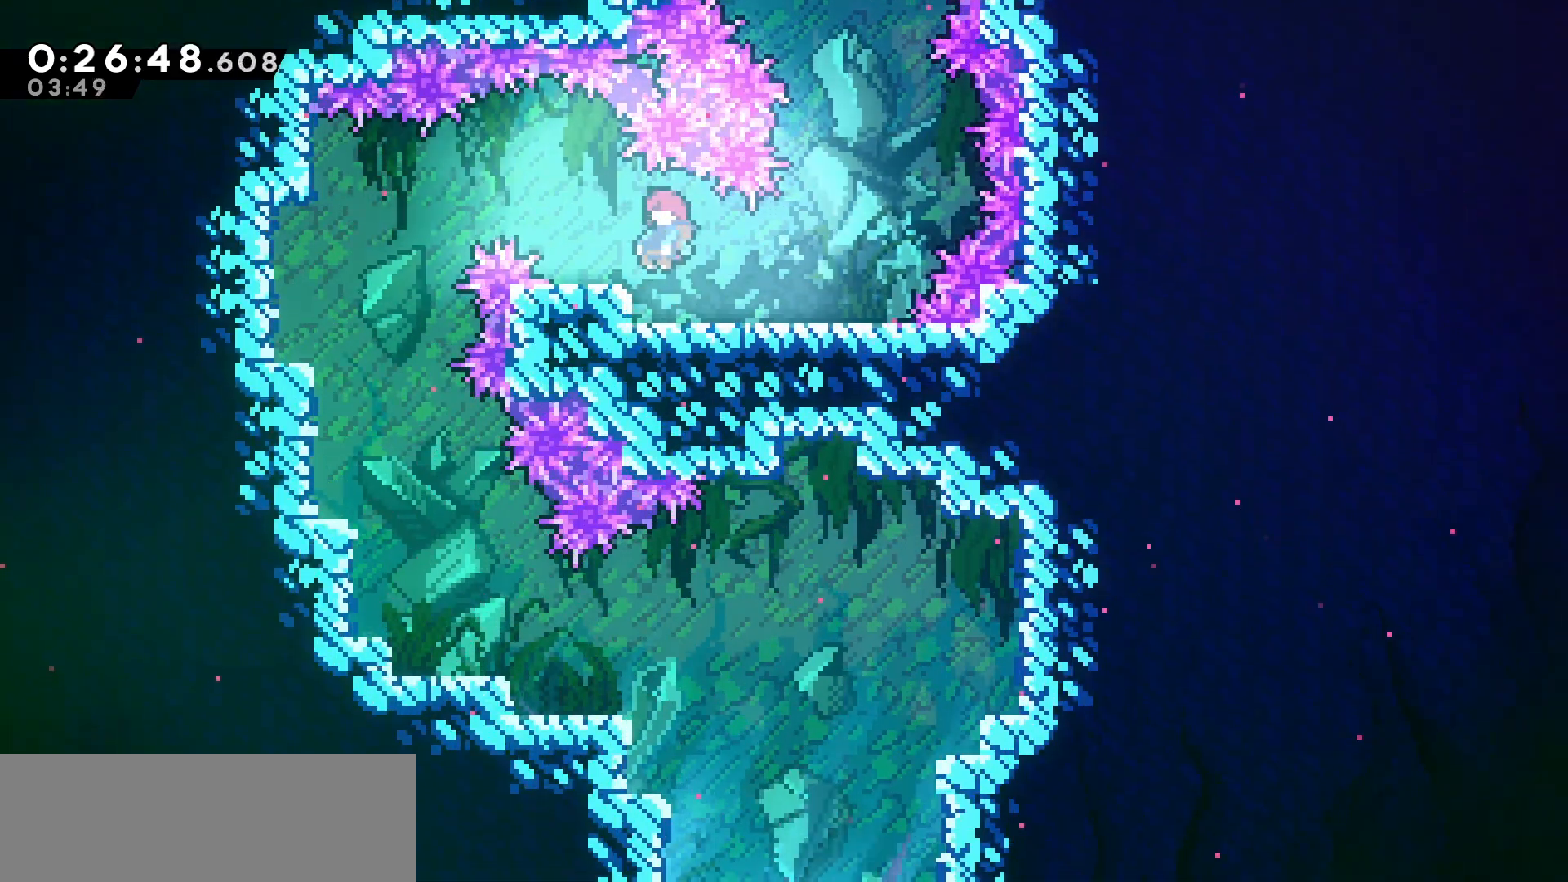
{"keys": ["left"], "events": [[83, "up", "up"], [300, "up", "down"], [433, "up", "up"]]}
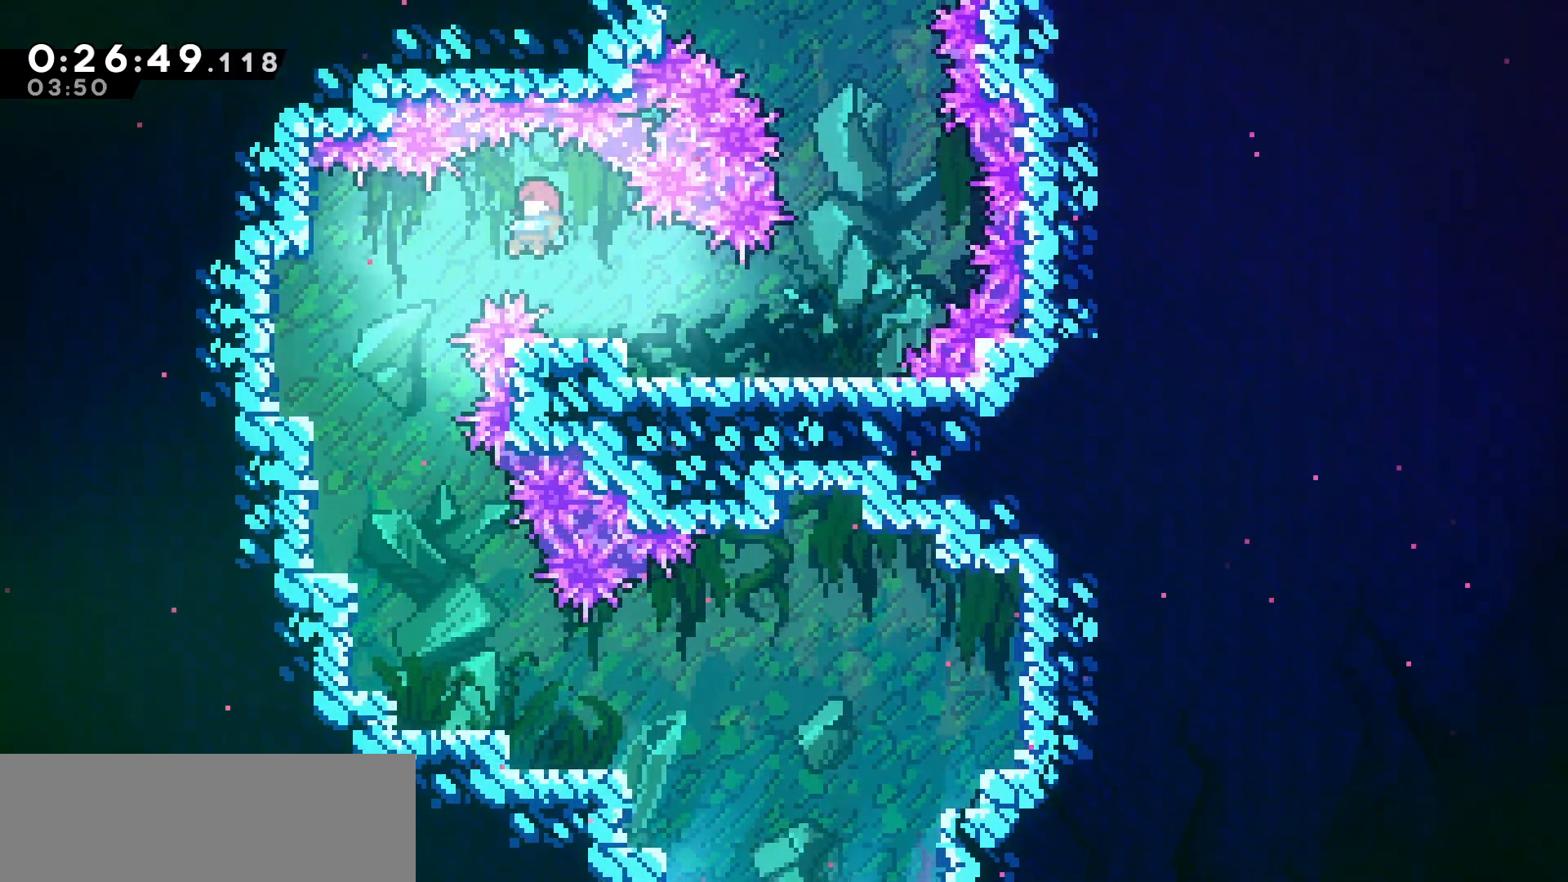
{"keys": ["down", "left"], "events": [[200, "down", "down"]]}